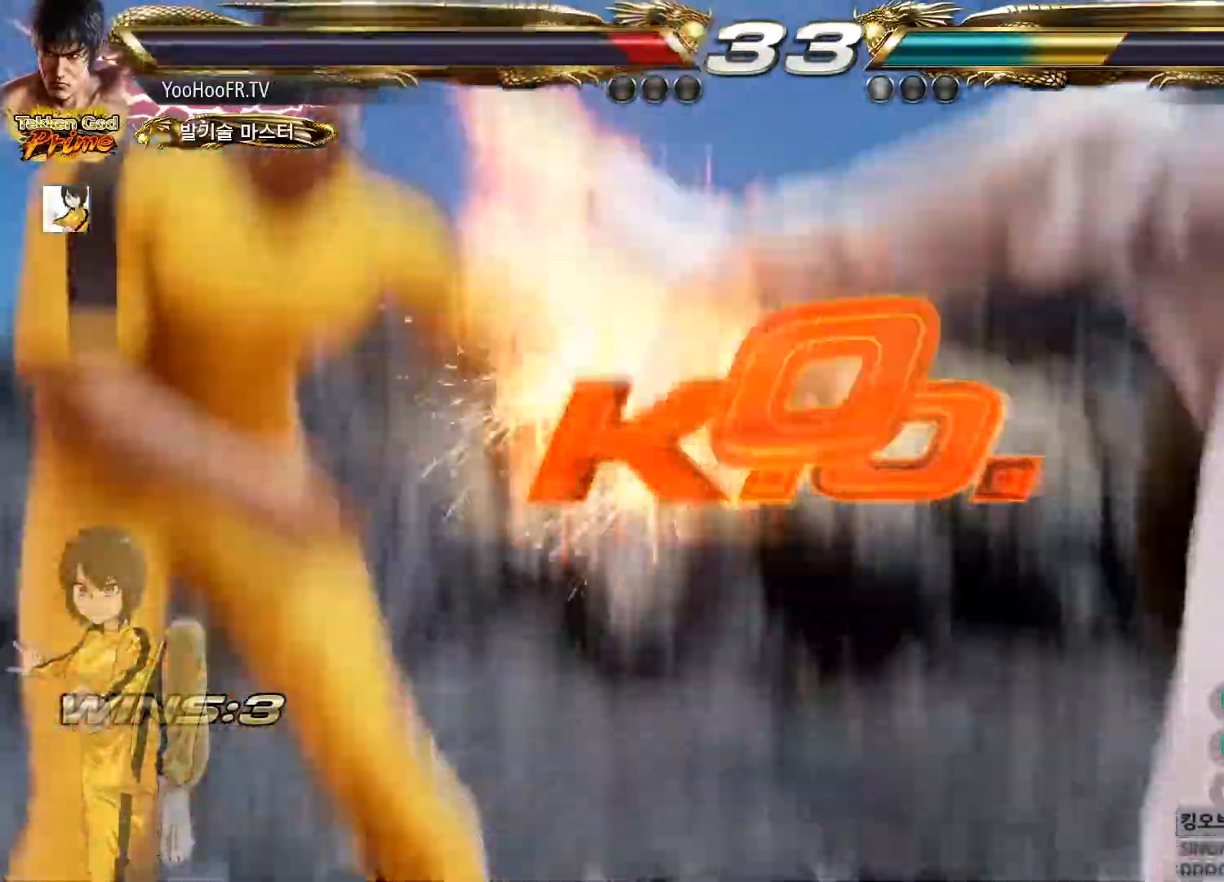
Gameplay with a controller (arcade stick); each line is a JSON object with the inputs held at the frame after it. "button_events" lists button changes between this image and that frame as [ms after this image, input, new state], when the widget could be followed in between (sticks are given only as held states). Not read: L3 R3.
{"buttons": [], "left_stick": "center", "button_events": []}
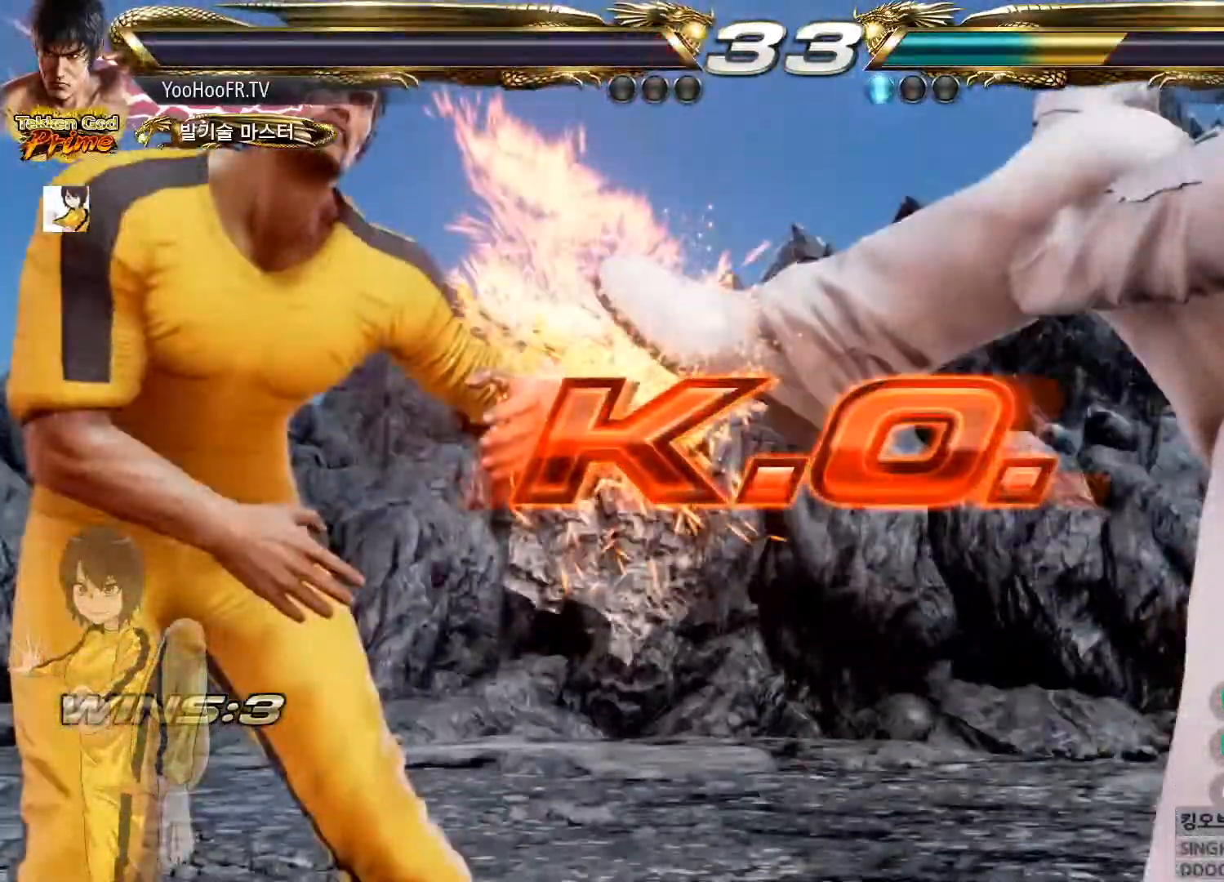
{"buttons": [], "left_stick": "center", "button_events": []}
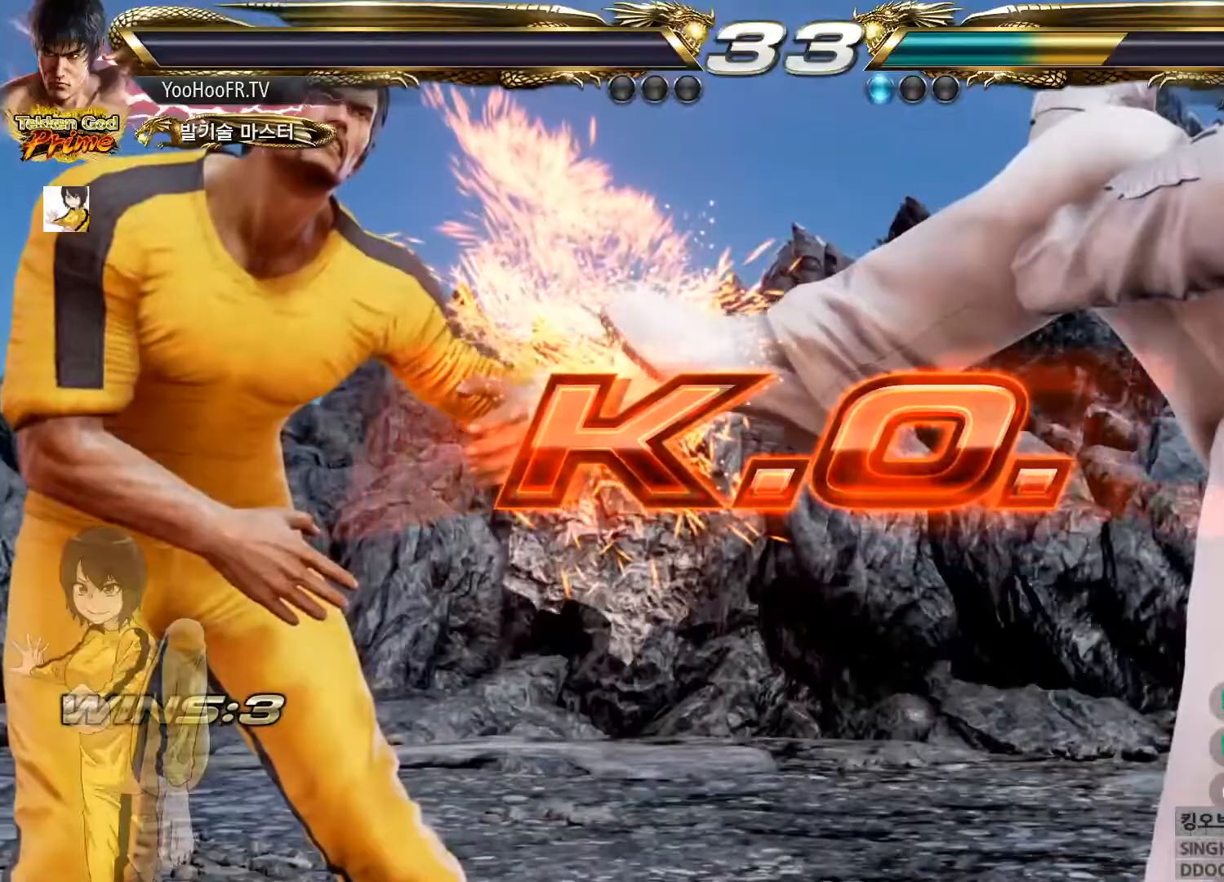
{"buttons": [], "left_stick": "center", "button_events": []}
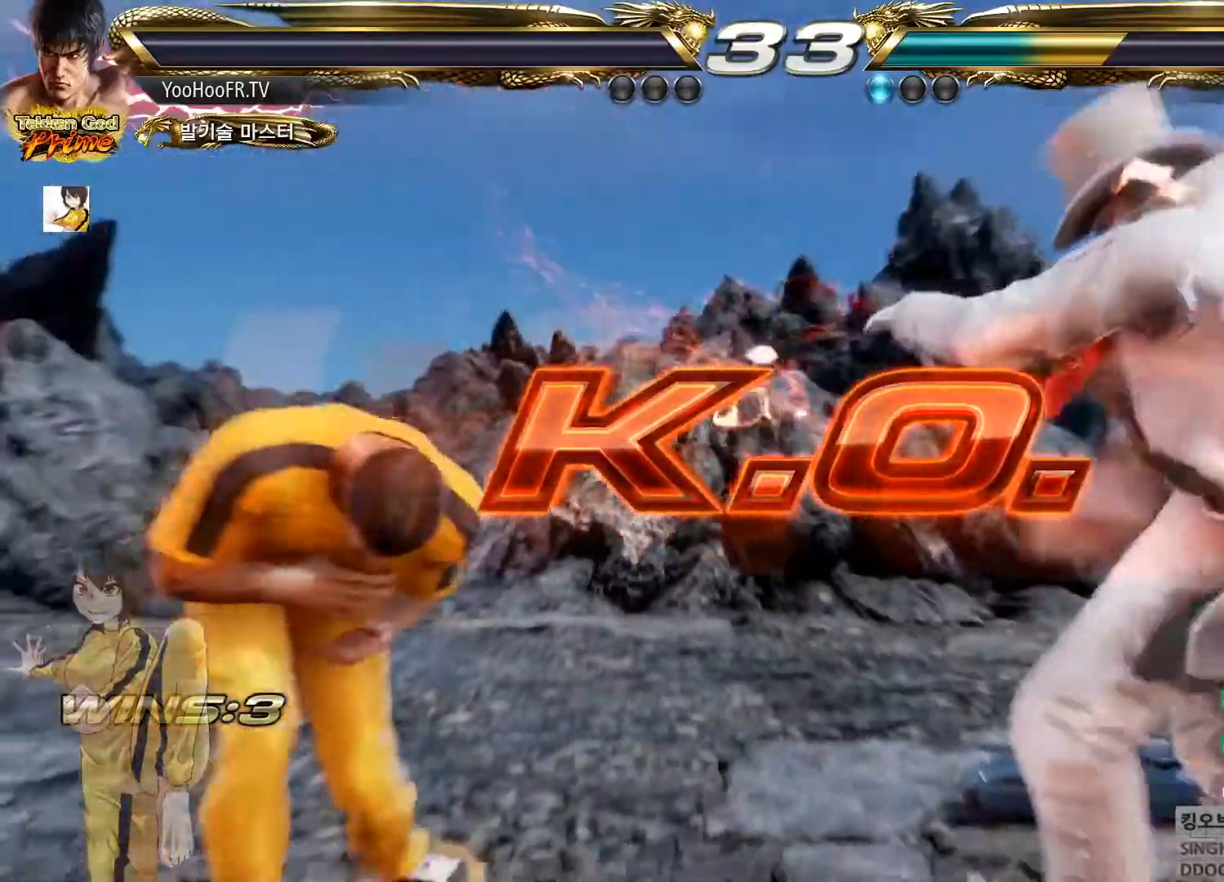
{"buttons": [], "left_stick": "center", "button_events": [[183, "TRIANGLE", "down"], [367, "TRIANGLE", "up"]]}
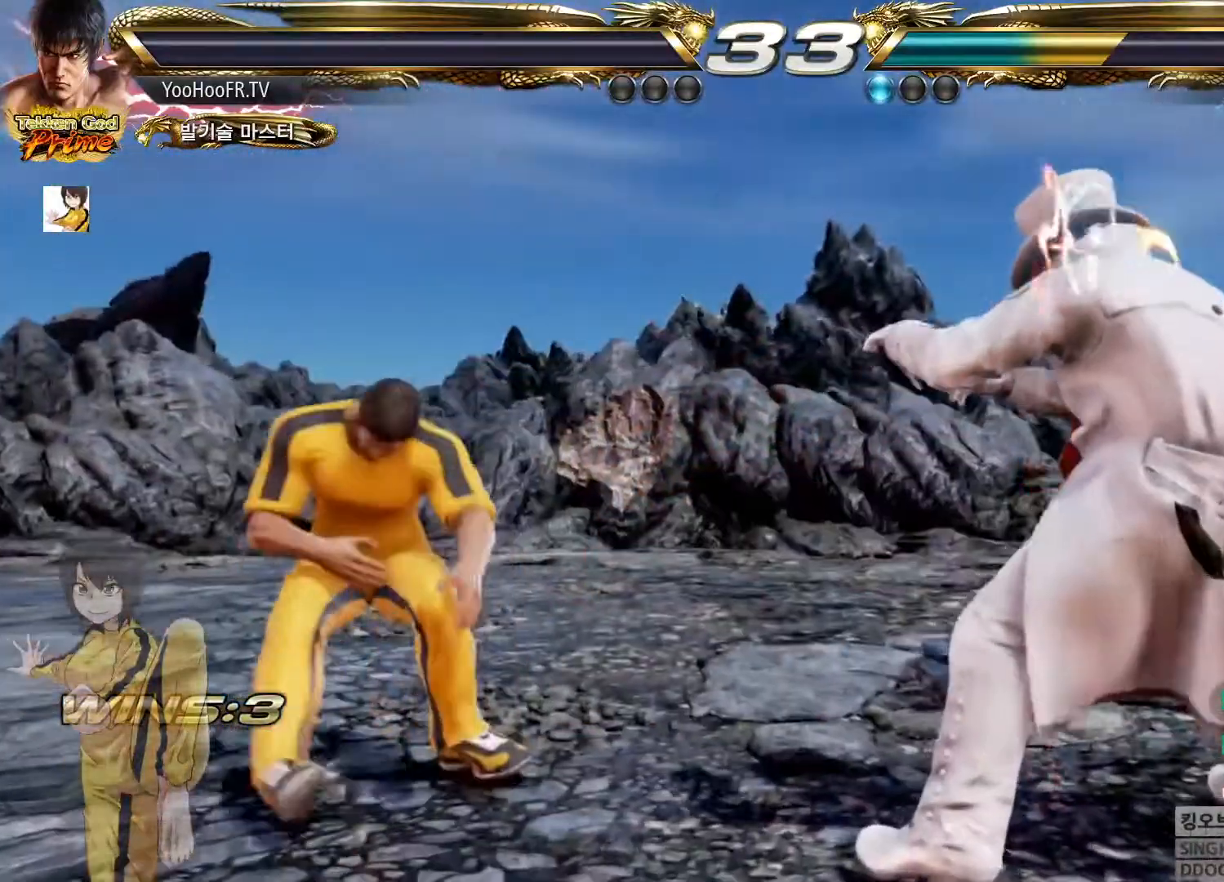
{"buttons": [], "left_stick": "center", "button_events": []}
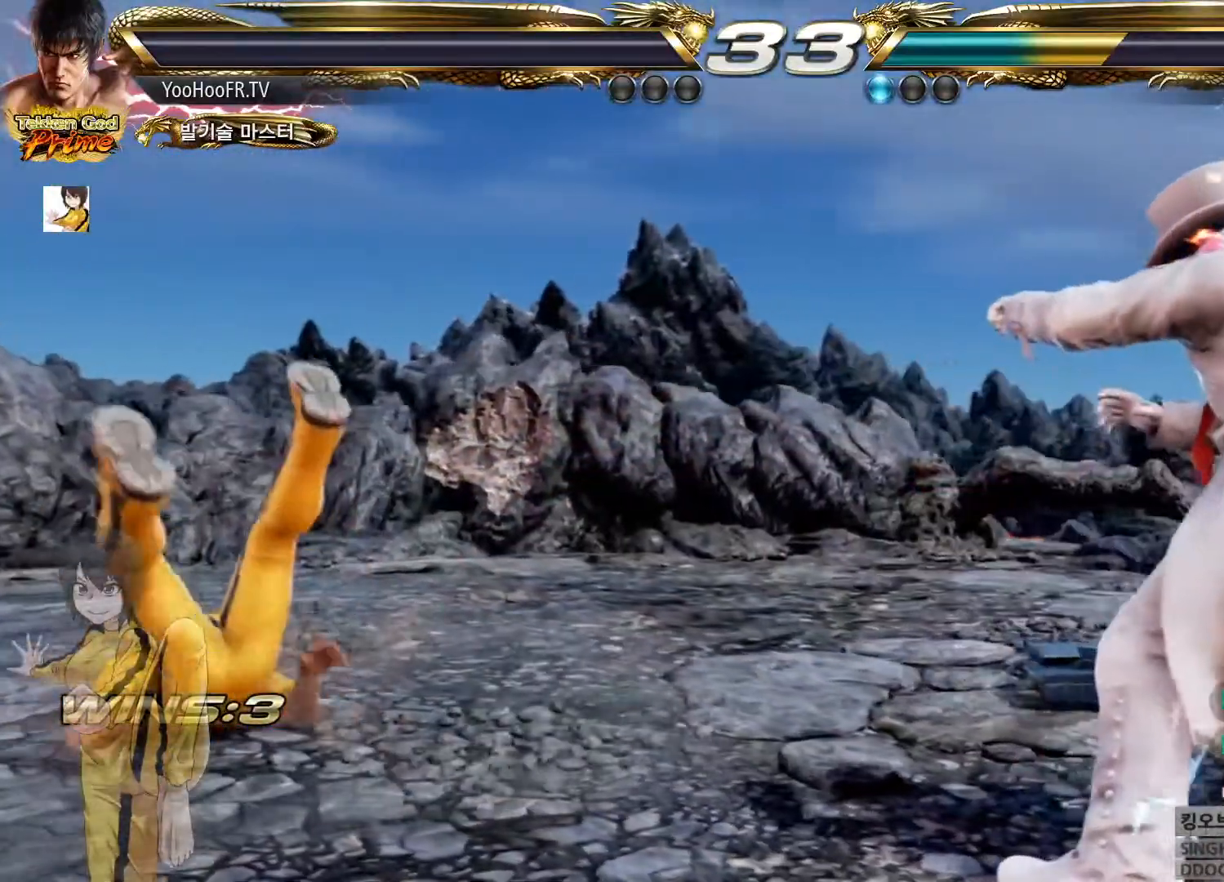
{"buttons": [], "left_stick": "center", "button_events": []}
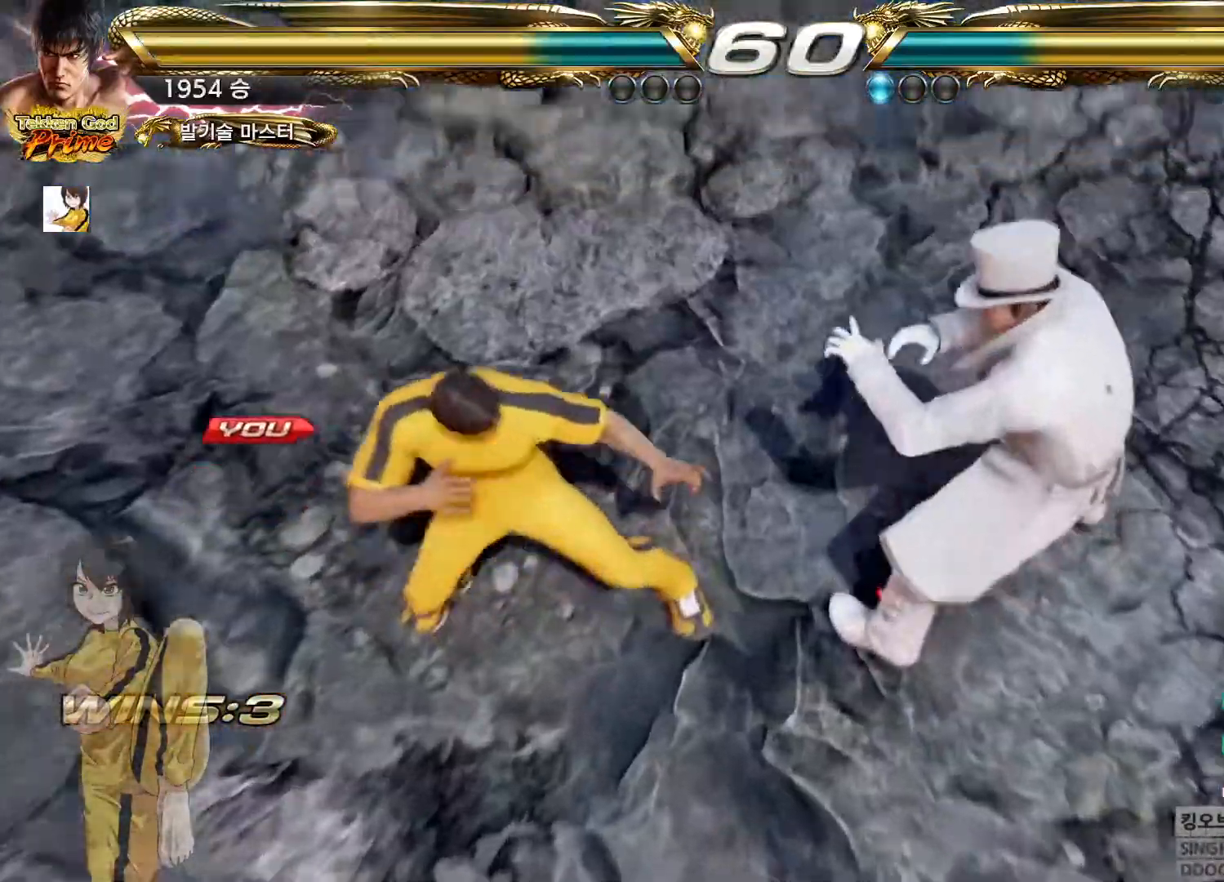
{"buttons": [], "left_stick": "center", "button_events": []}
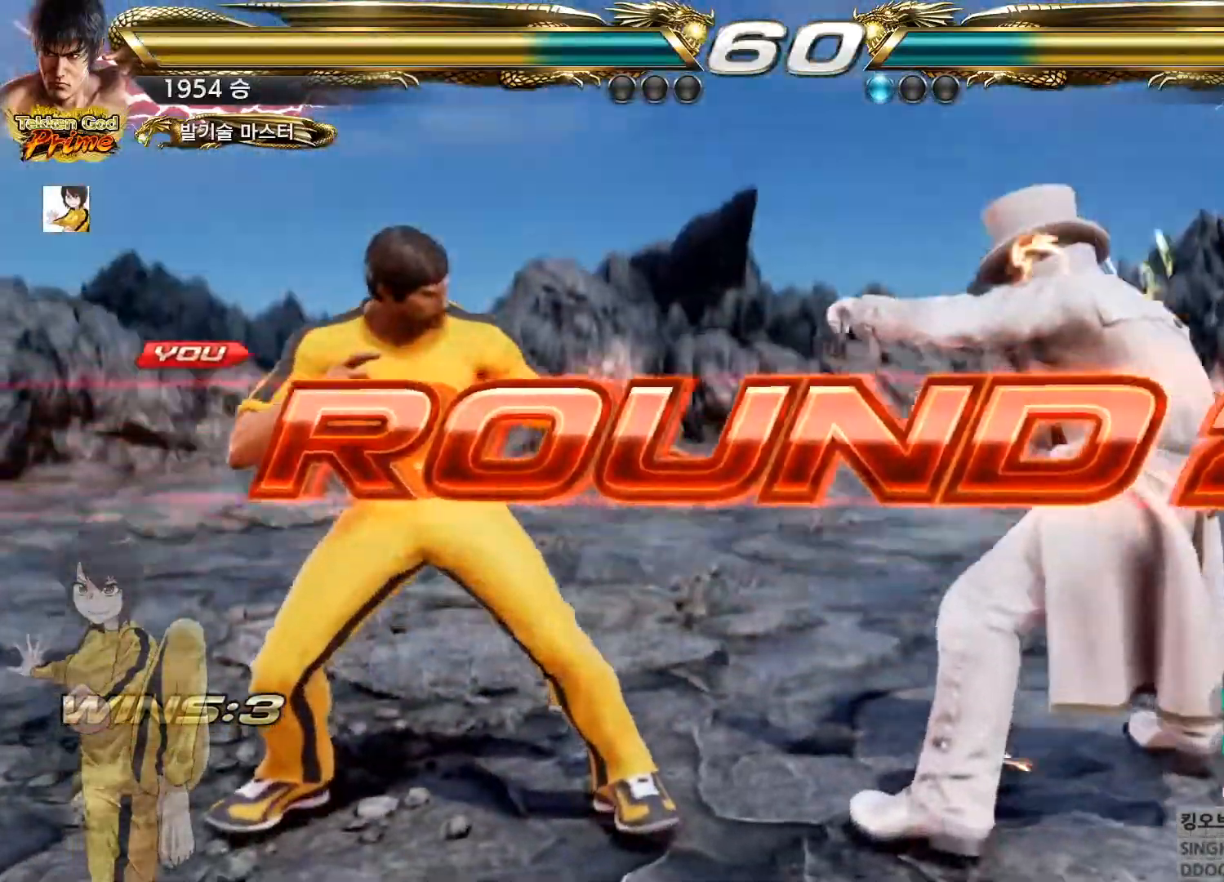
{"buttons": [], "left_stick": "center", "button_events": []}
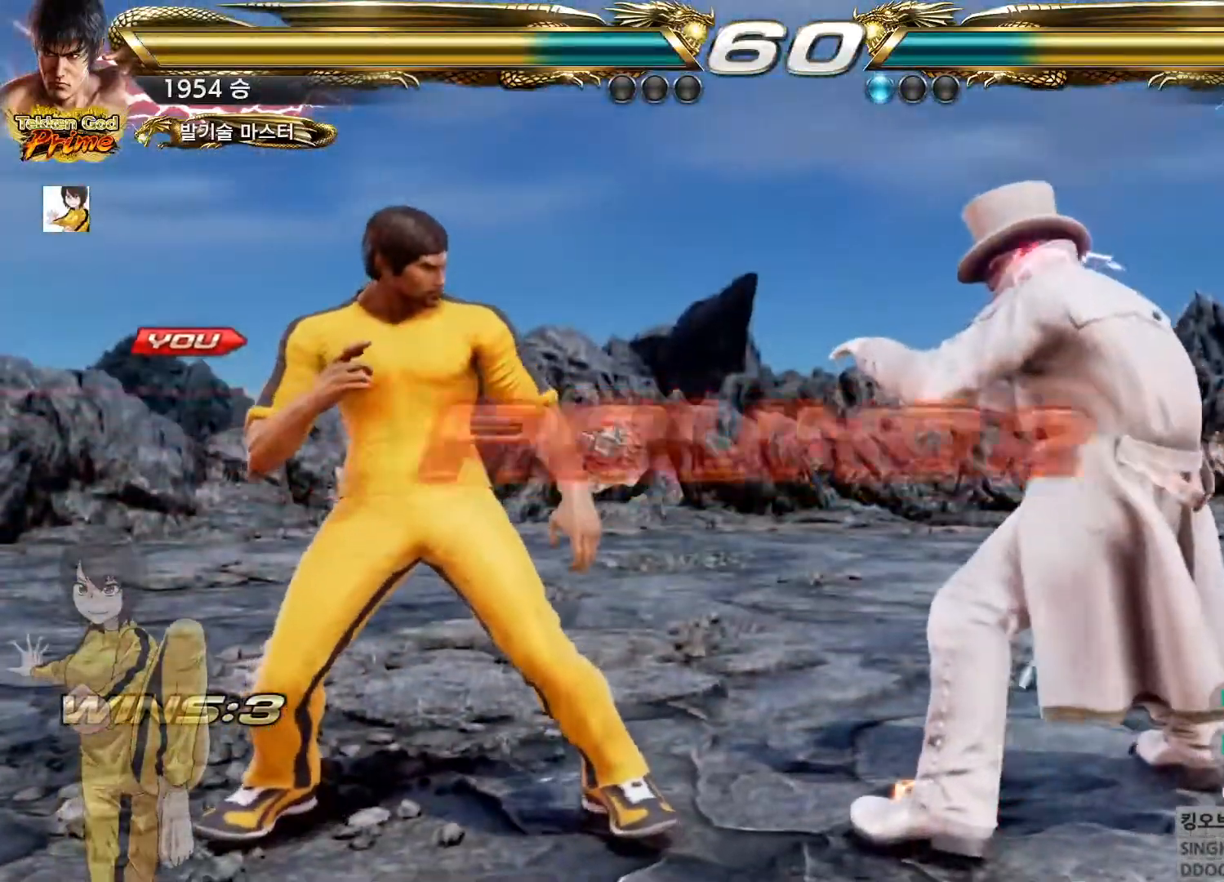
{"buttons": [], "left_stick": "center", "button_events": [[351, "CIRCLE", "down"], [351, "CROSS", "down"], [384, "CIRCLE", "up"], [384, "CROSS", "up"]]}
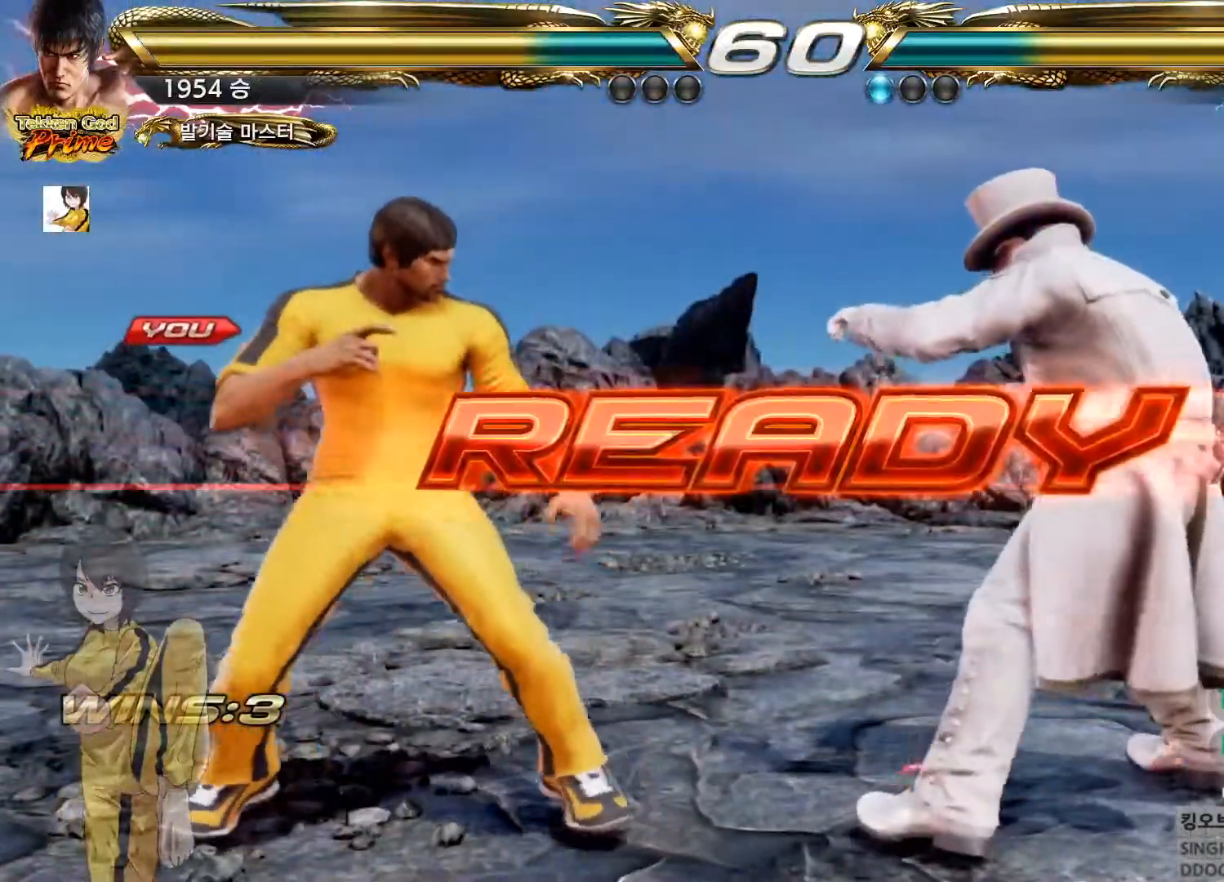
{"buttons": ["CROSS", "CIRCLE"], "left_stick": "down", "button_events": [[50, "CIRCLE", "down"], [50, "CROSS", "down"], [83, "CIRCLE", "up"], [83, "CROSS", "up"], [250, "CIRCLE", "down"], [250, "CROSS", "down"]]}
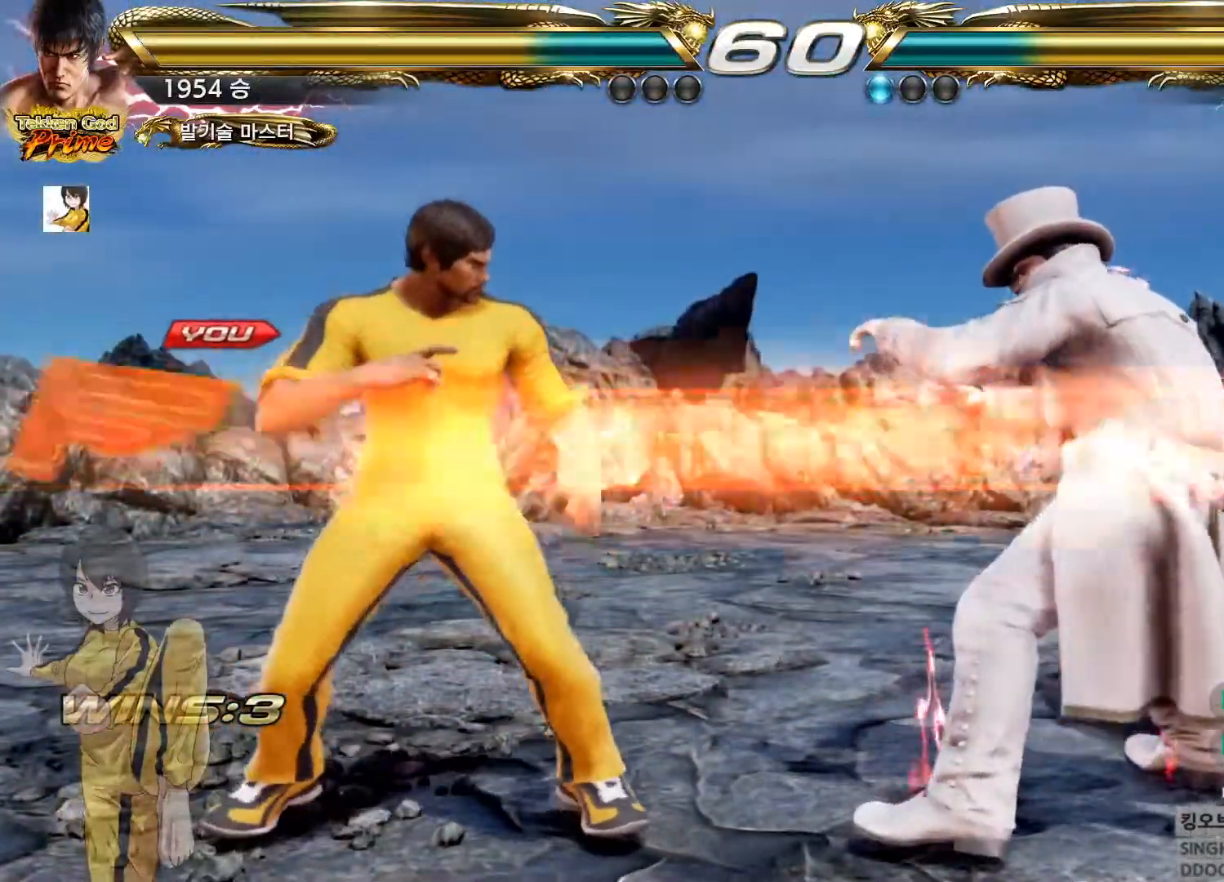
{"buttons": ["CROSS", "CIRCLE"], "left_stick": "center", "button_events": []}
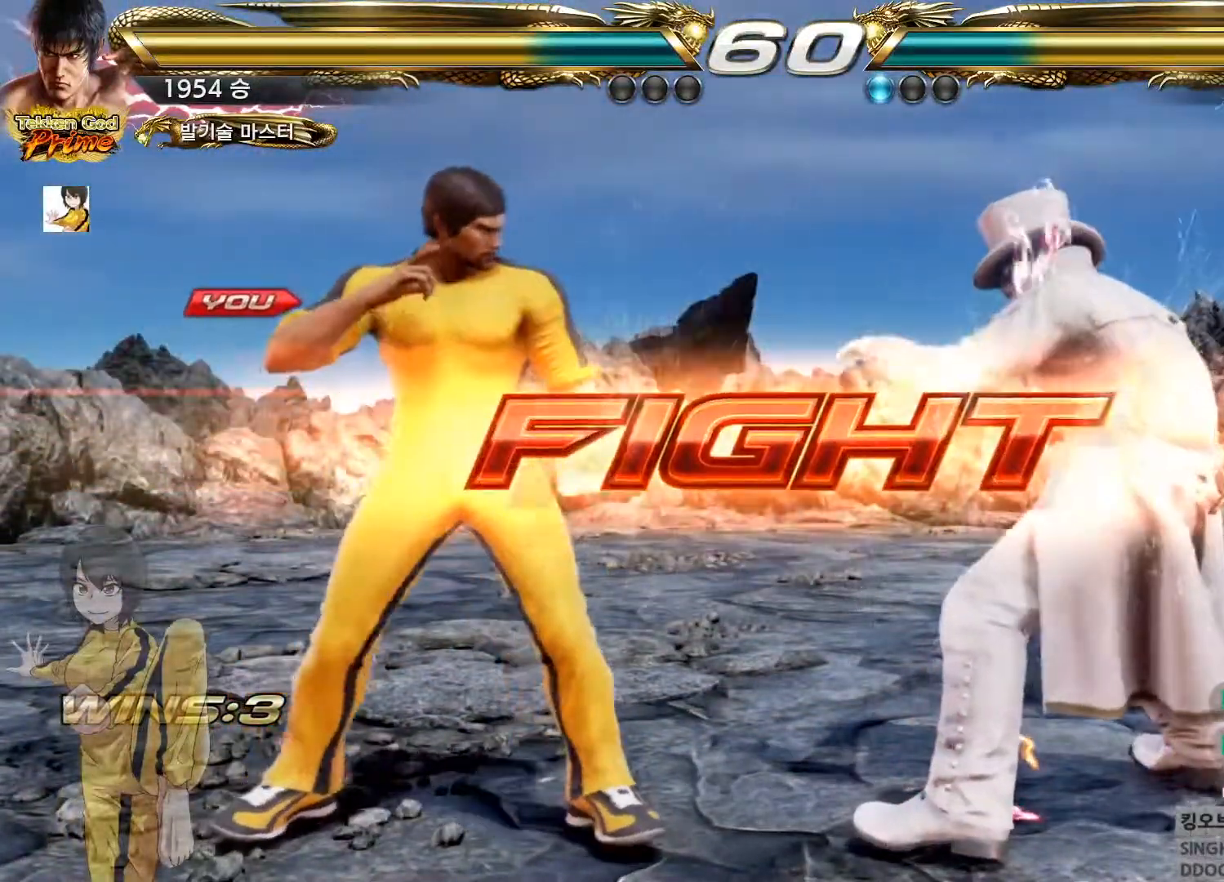
{"buttons": ["CIRCLE"], "left_stick": "left", "button_events": [[33, "CROSS", "up"]]}
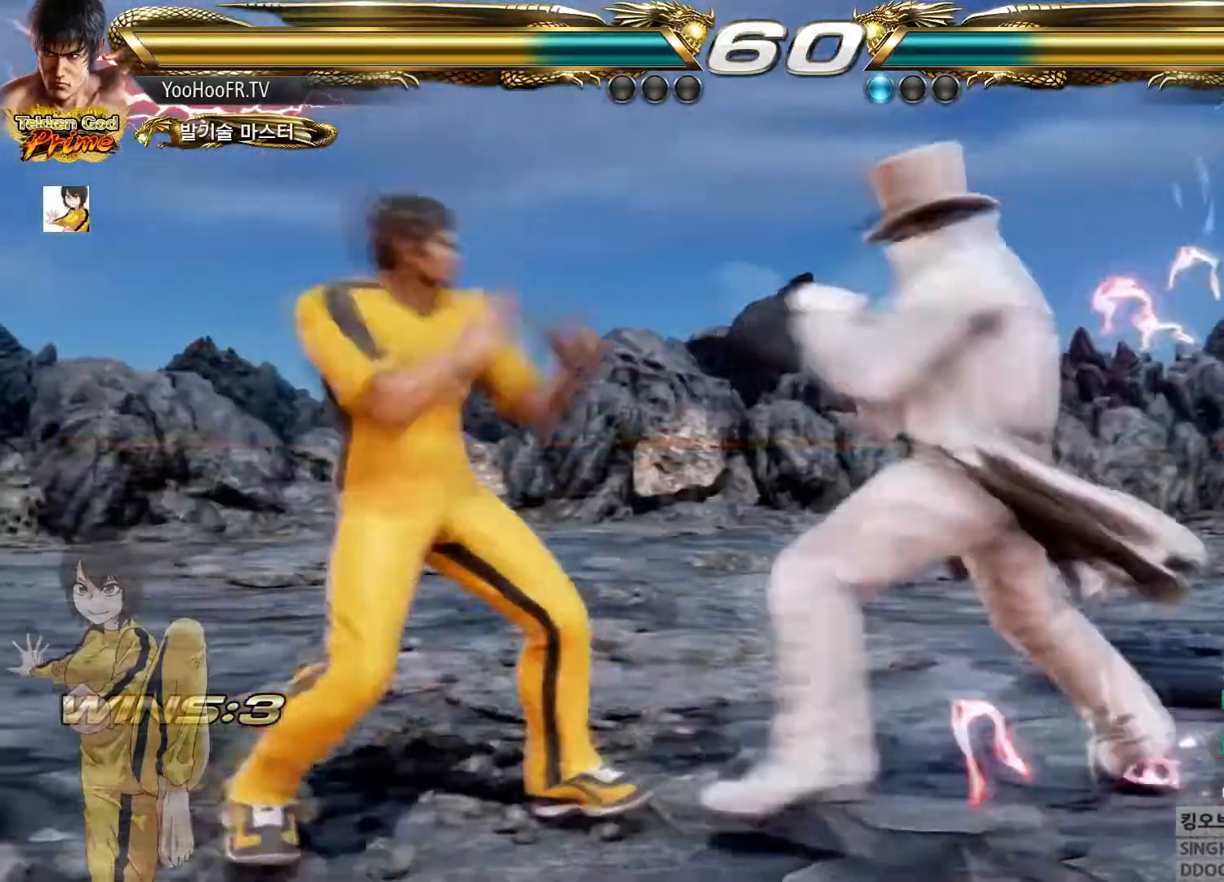
{"buttons": [], "left_stick": "center", "button_events": [[117, "CROSS", "down"], [217, "CIRCLE", "up"], [217, "CROSS", "up"]]}
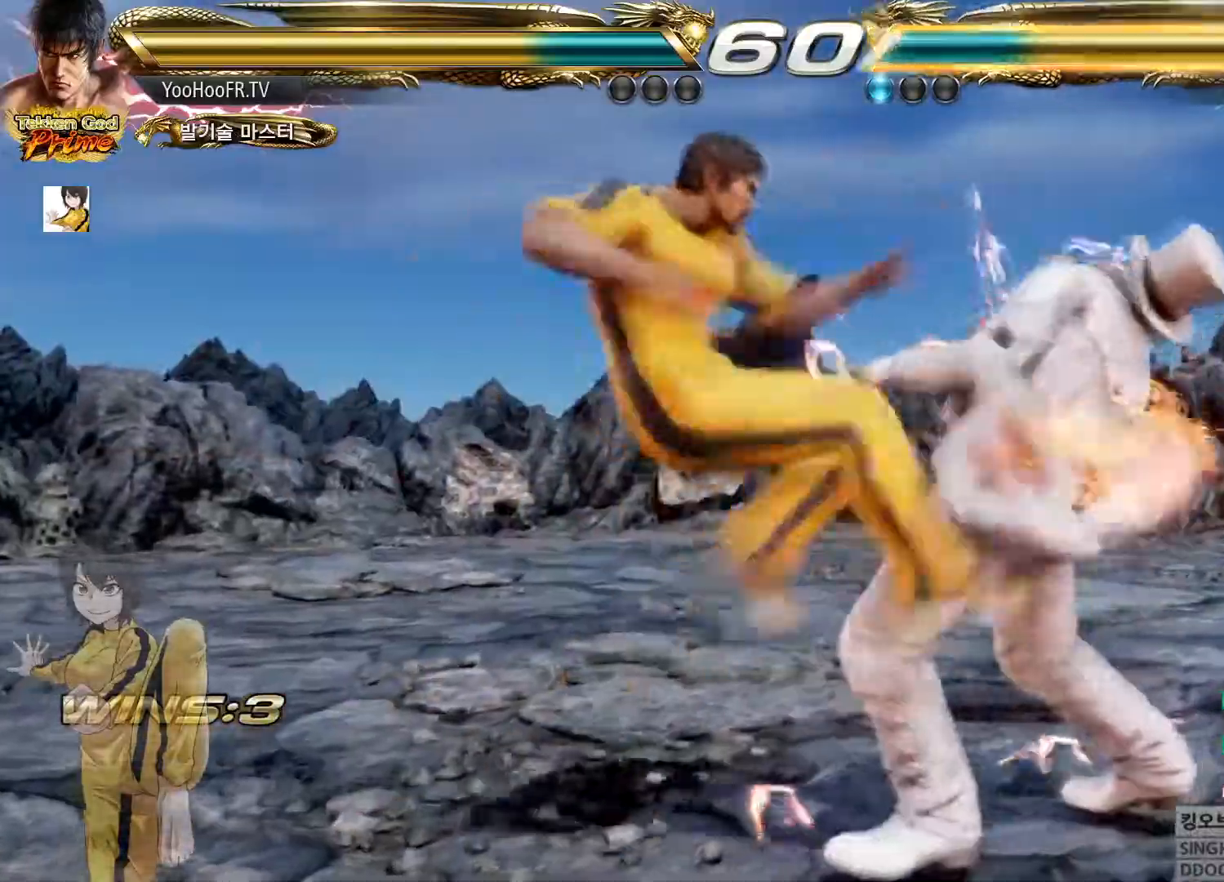
{"buttons": ["CIRCLE"], "left_stick": "center", "button_events": [[50, "CIRCLE", "down"], [133, "CIRCLE", "up"], [267, "CIRCLE", "down"], [333, "CIRCLE", "up"], [450, "CIRCLE", "down"]]}